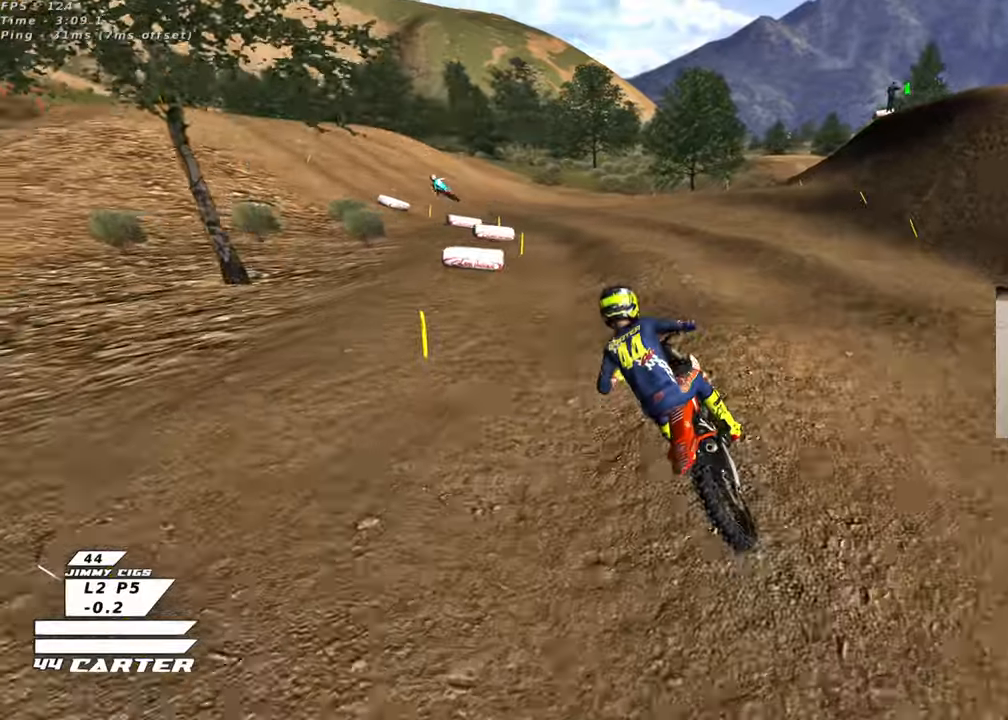
Gameplay with a controller (Xbox layout); each line is a JSON object with the inputs held at the frame after it. "events" lists button and stick changes between this image and that frame as [ms after this image, input, new state], when the widget could be followed in between.
{"buttons": ["R2"], "left_stick": "up", "right_stick": "center", "events": [[100, "left_stick", "center"], [133, "A", "down"], [300, "A", "up"], [350, "left_stick", "up"]]}
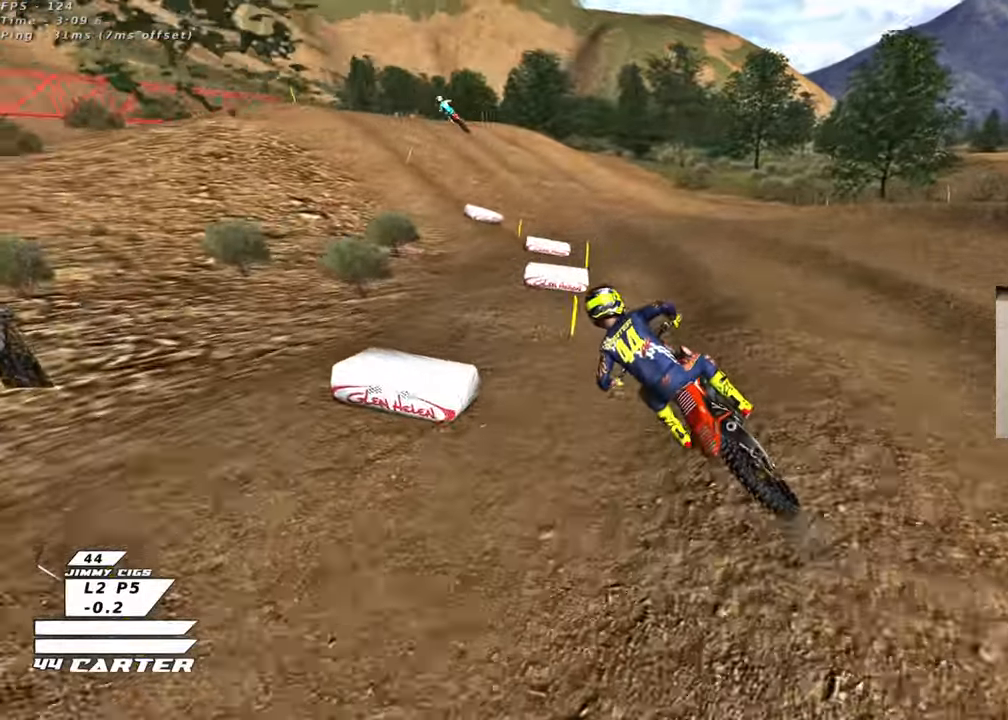
{"buttons": ["R2"], "left_stick": "center", "right_stick": "center", "events": [[250, "A", "down"], [267, "left_stick", "center"], [417, "A", "up"]]}
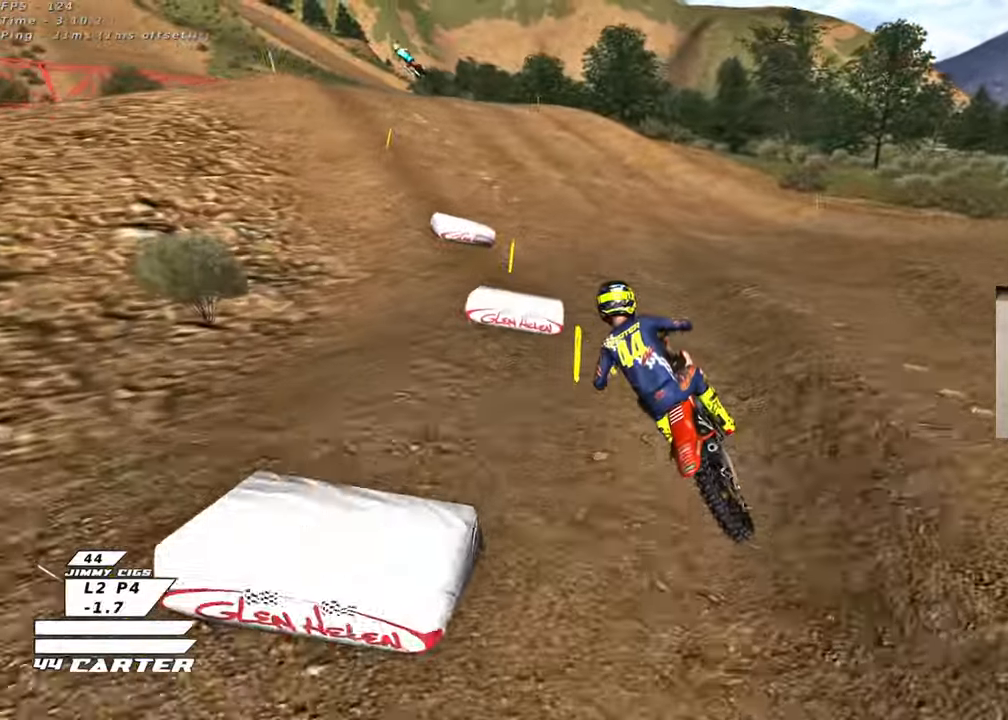
{"buttons": ["A", "R2"], "left_stick": "center", "right_stick": "center", "events": [[400, "A", "down"]]}
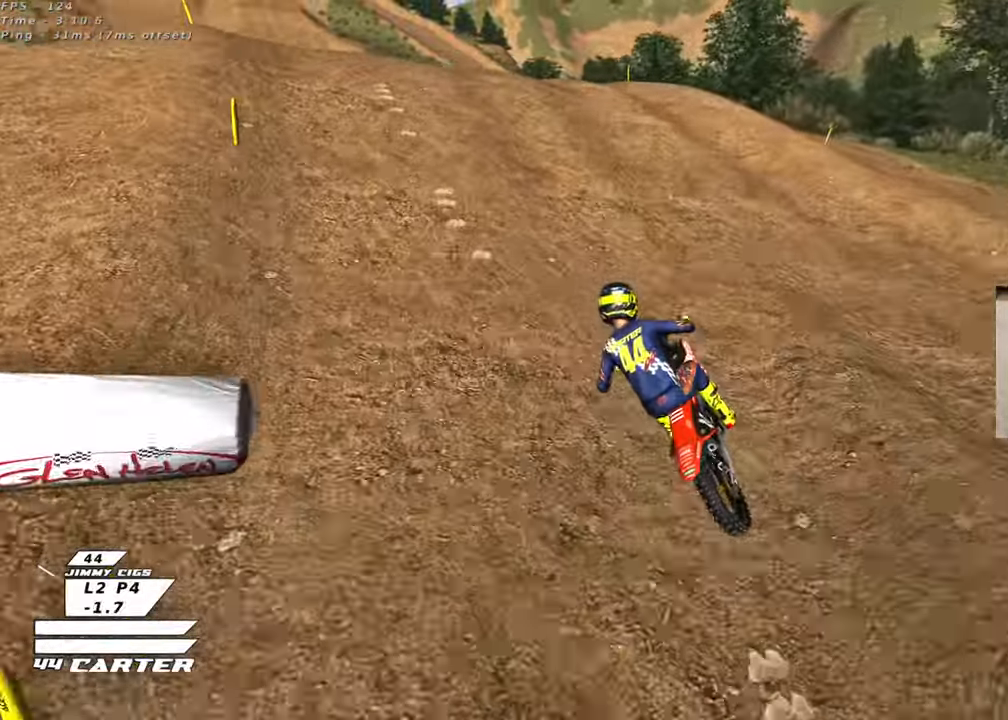
{"buttons": [], "left_stick": "down", "right_stick": "center", "events": [[33, "A", "up"], [67, "left_stick", "up-right"], [217, "left_stick", "center"], [250, "R2", "up"], [433, "left_stick", "down"]]}
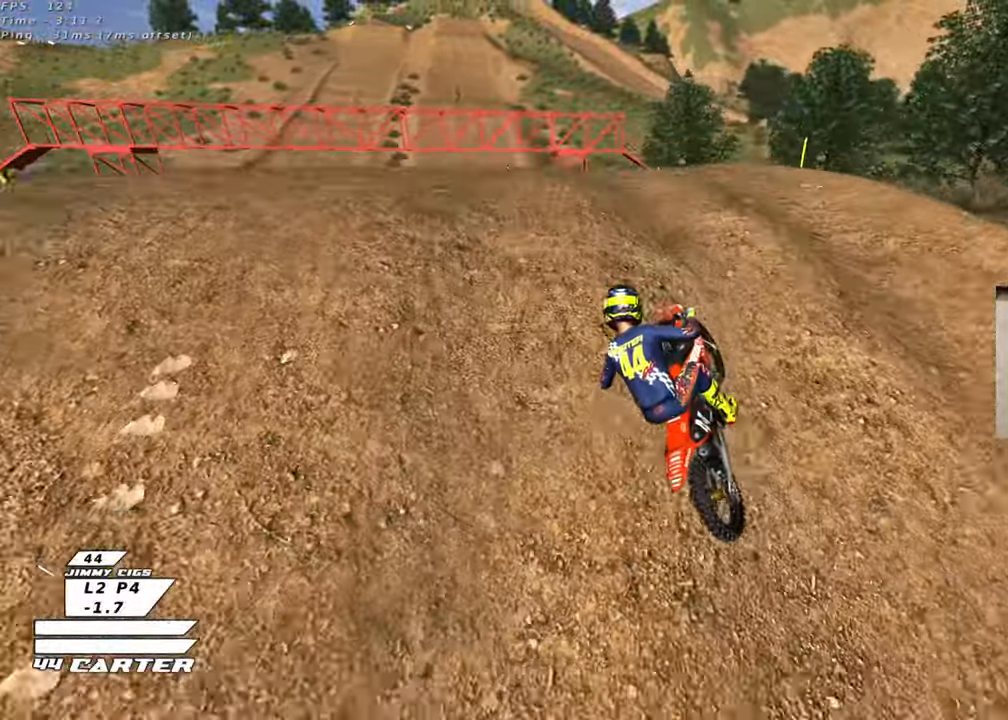
{"buttons": ["X", "R2"], "left_stick": "right", "right_stick": "center", "events": [[100, "R2", "down"], [367, "left_stick", "down-left"], [433, "X", "down"], [467, "left_stick", "right"]]}
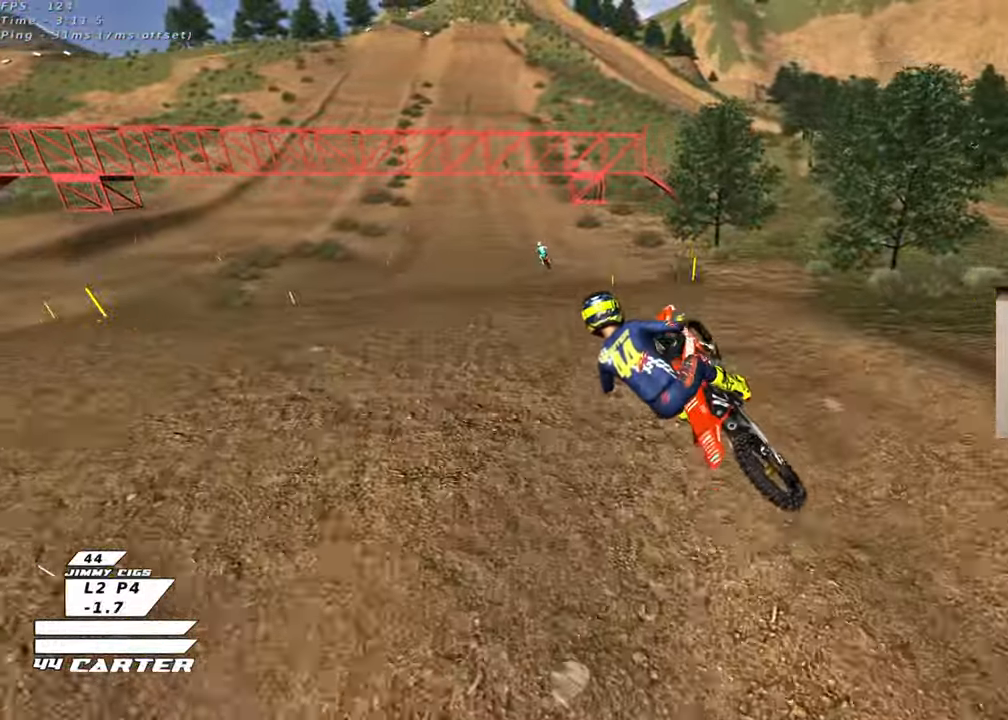
{"buttons": ["R2"], "left_stick": "down-left", "right_stick": "center", "events": [[33, "X", "up"], [117, "X", "down"], [167, "left_stick", "down-right"], [183, "L1", "down"], [217, "X", "up"], [283, "X", "down"], [350, "left_stick", "down-left"], [367, "L1", "up"], [383, "X", "up"]]}
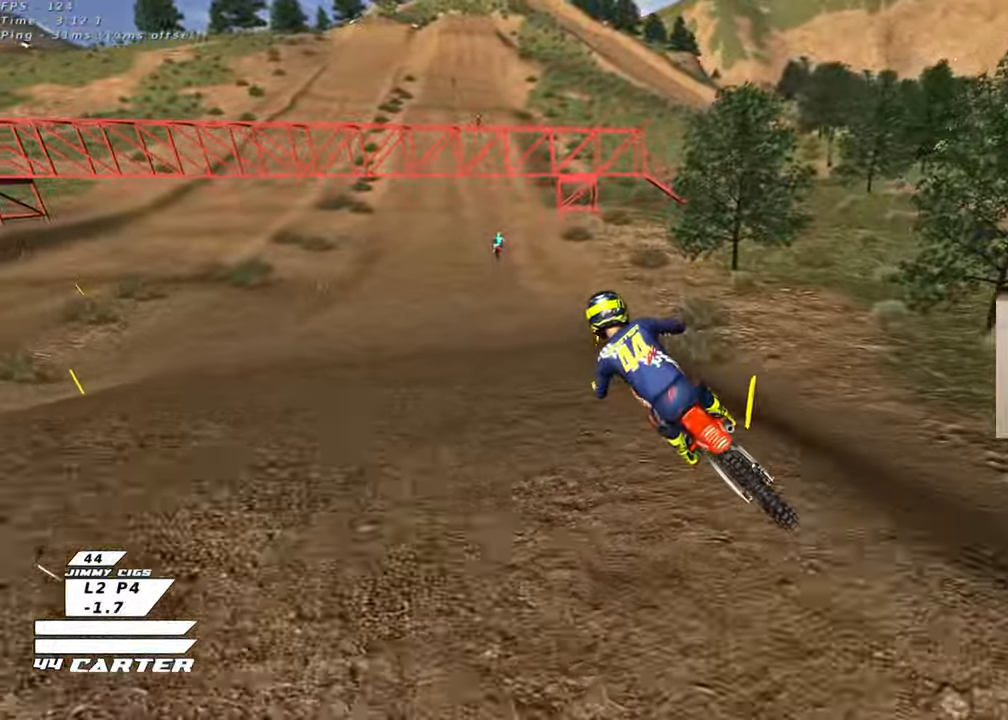
{"buttons": ["R2"], "left_stick": "center", "right_stick": "center", "events": [[67, "left_stick", "down"], [250, "A", "down"], [317, "left_stick", "center"], [367, "left_stick", "up"], [400, "A", "up"], [483, "left_stick", "center"]]}
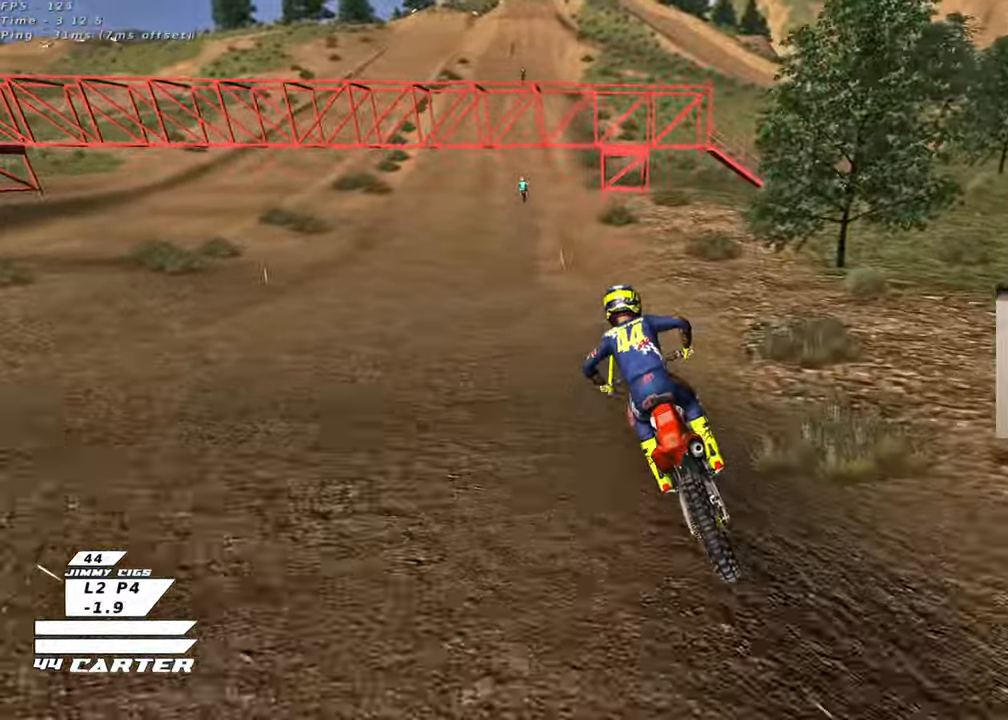
{"buttons": ["A", "R2"], "left_stick": "right", "right_stick": "center", "events": [[150, "left_stick", "left"], [217, "left_stick", "center"], [450, "A", "down"], [467, "left_stick", "right"]]}
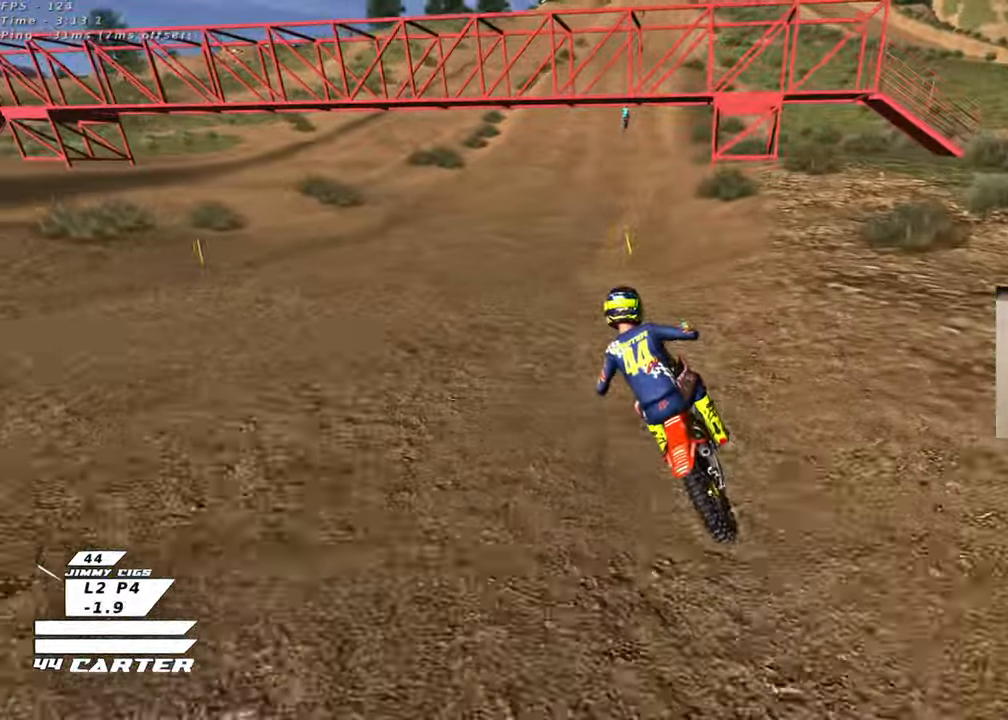
{"buttons": ["R2"], "left_stick": "down", "right_stick": "center", "events": [[83, "left_stick", "center"], [117, "A", "up"], [283, "left_stick", "down-right"], [333, "left_stick", "down"]]}
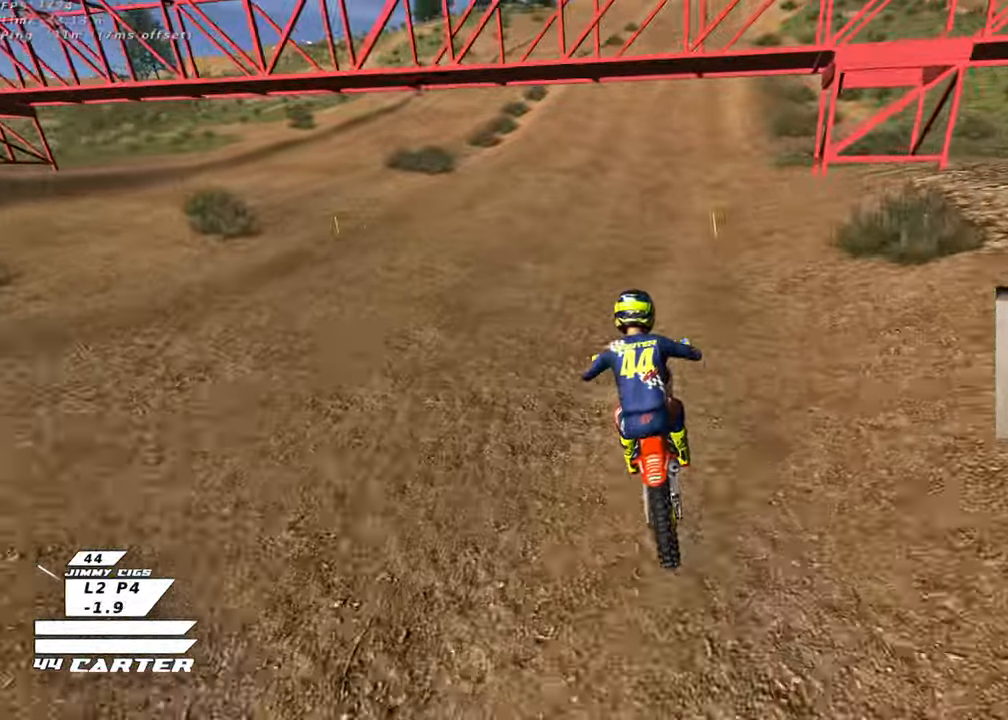
{"buttons": ["R2"], "left_stick": "center", "right_stick": "center", "events": [[17, "A", "down"], [83, "left_stick", "center"], [167, "A", "up"]]}
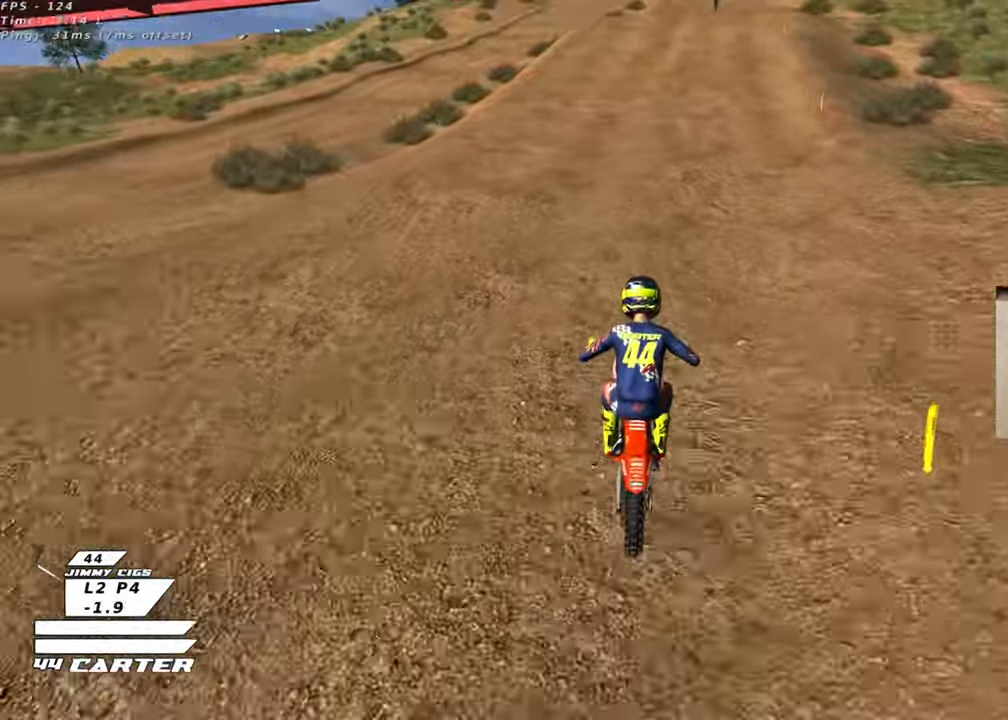
{"buttons": ["R2"], "left_stick": "center", "right_stick": "center", "events": []}
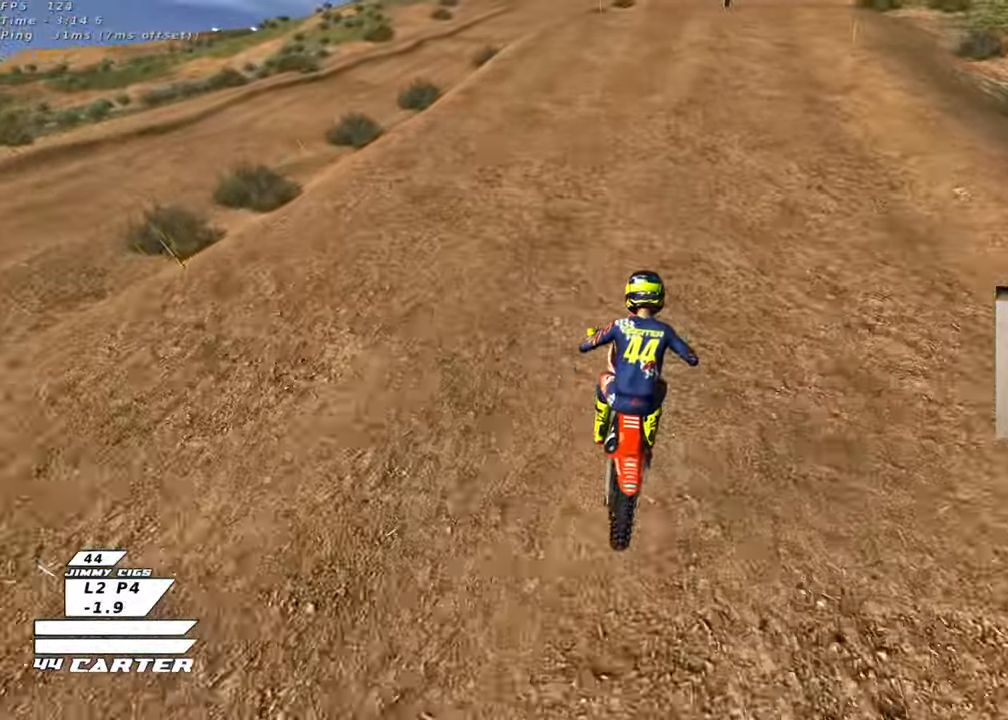
{"buttons": ["A", "R2"], "left_stick": "center", "right_stick": "center", "events": [[417, "A", "down"]]}
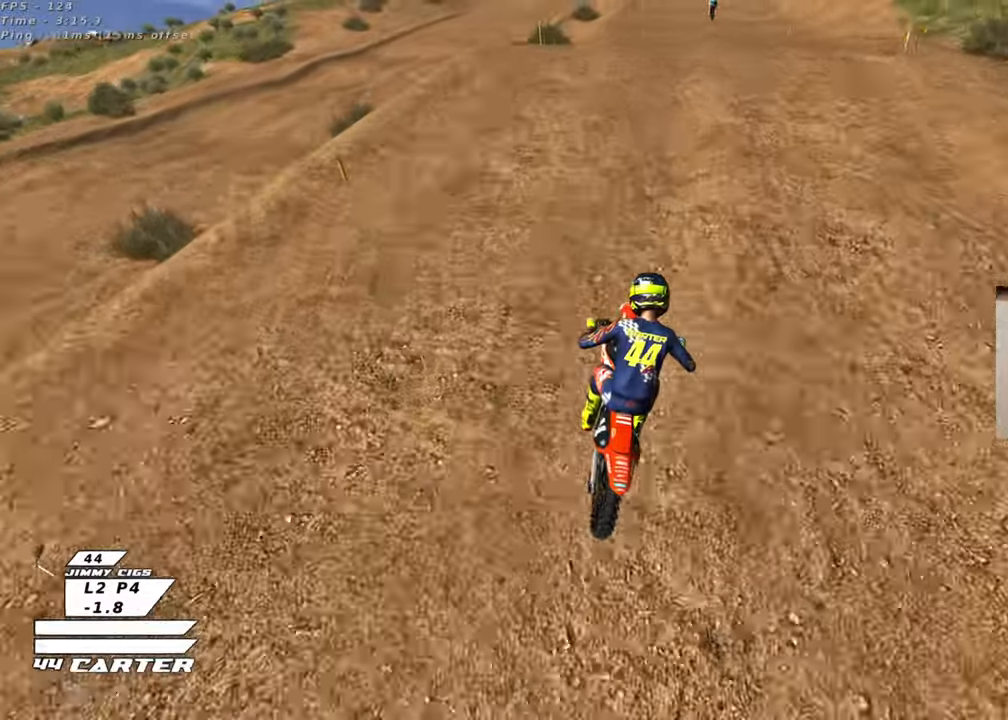
{"buttons": ["A", "R2"], "left_stick": "down", "right_stick": "center", "events": [[100, "A", "up"], [200, "left_stick", "down"], [400, "A", "down"]]}
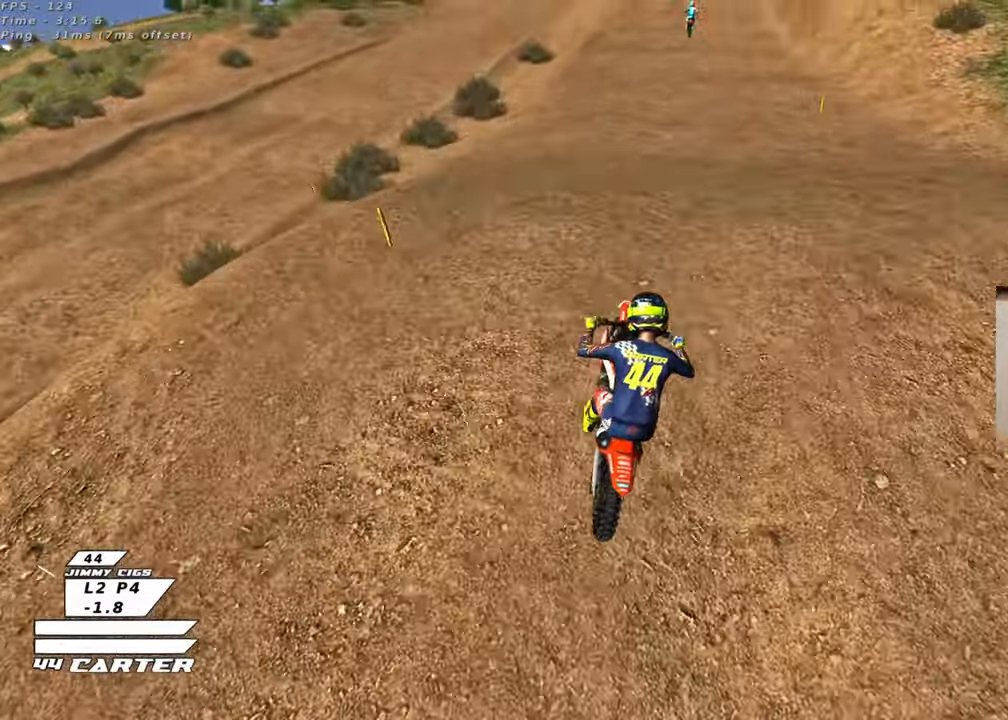
{"buttons": ["X", "R2"], "left_stick": "up", "right_stick": "center", "events": [[50, "A", "up"], [133, "A", "down"], [283, "A", "up"], [317, "left_stick", "right"], [433, "left_stick", "up"], [483, "X", "down"]]}
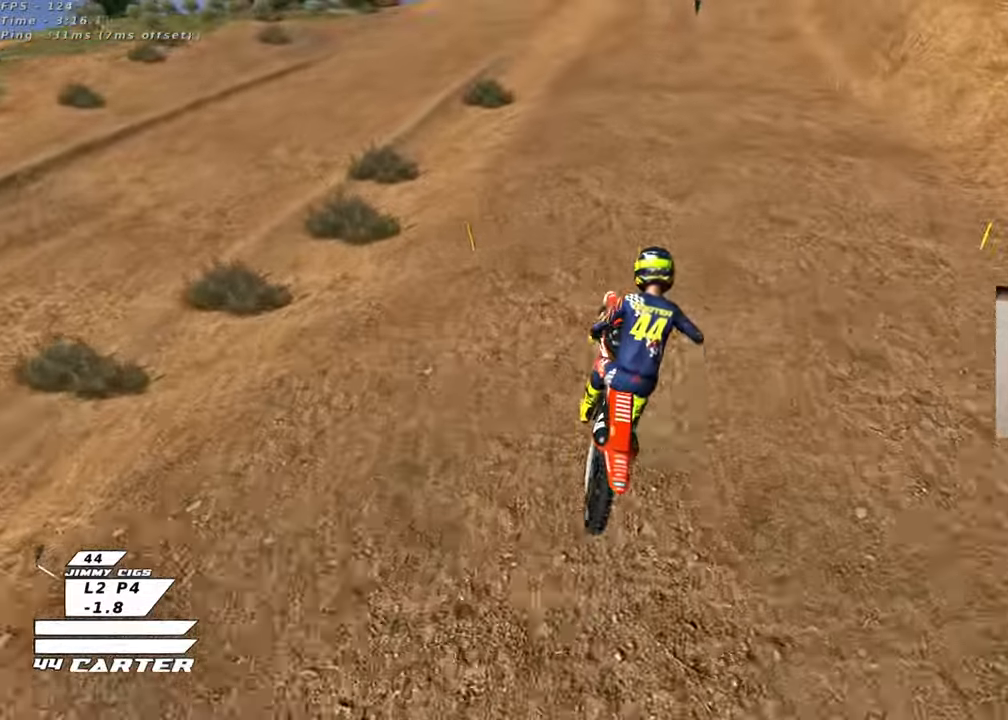
{"buttons": ["R2"], "left_stick": "down", "right_stick": "center", "events": [[100, "X", "up"], [183, "X", "down"], [283, "X", "up"], [417, "left_stick", "down"]]}
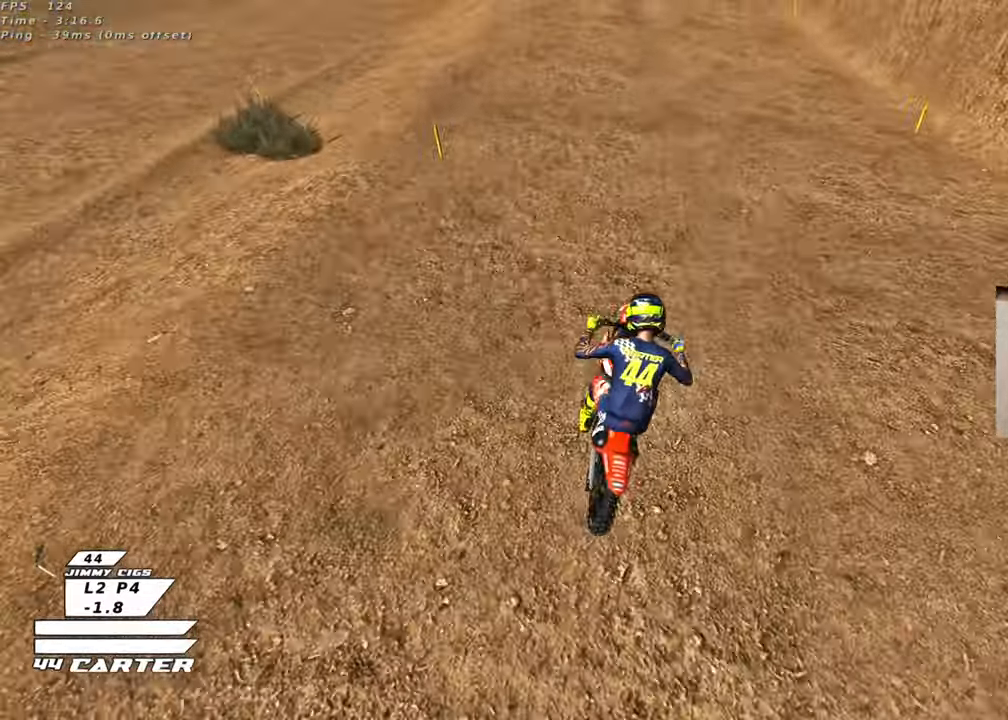
{"buttons": ["R2"], "left_stick": "center", "right_stick": "center", "events": [[450, "left_stick", "center"]]}
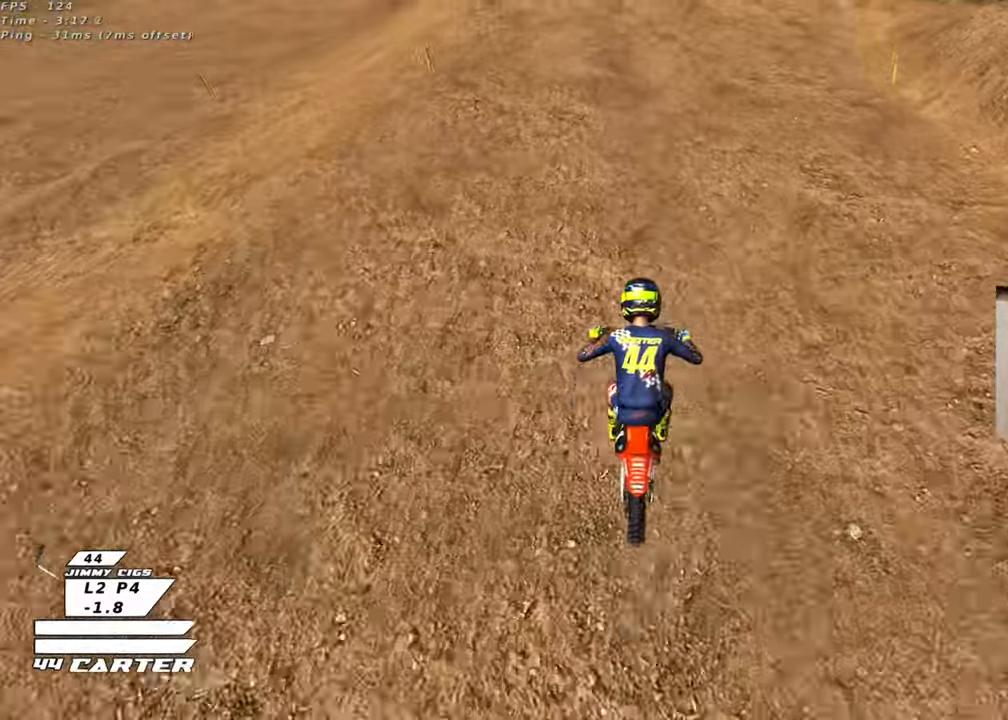
{"buttons": ["R2"], "left_stick": "center", "right_stick": "center", "events": []}
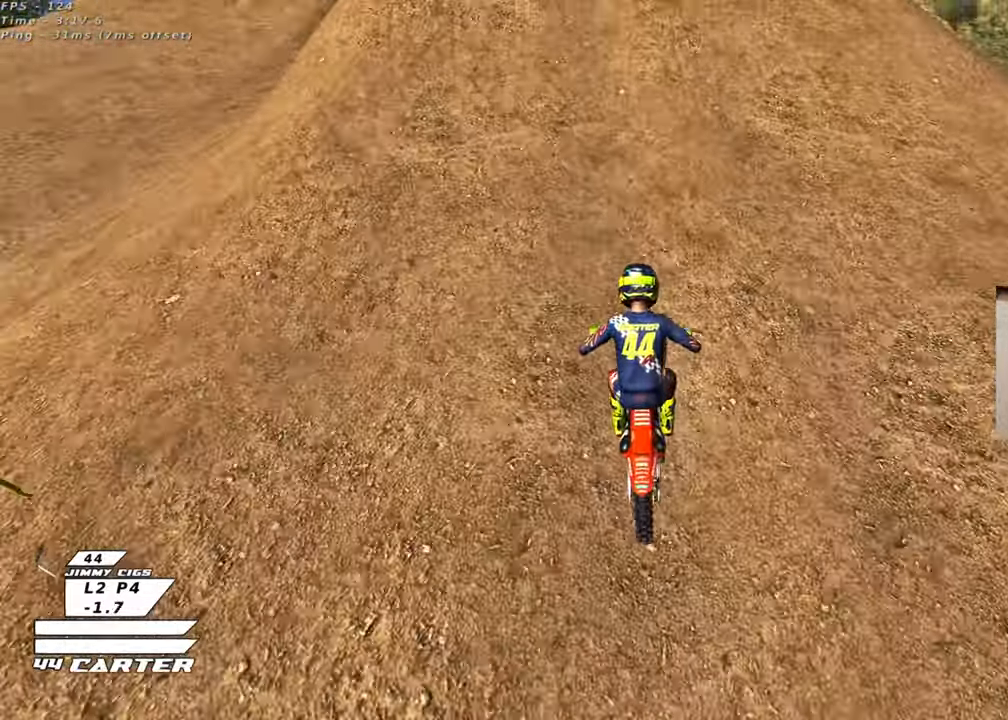
{"buttons": ["A", "R2"], "left_stick": "up-left", "right_stick": "center", "events": [[67, "left_stick", "left"], [233, "left_stick", "up"], [333, "left_stick", "center"], [400, "left_stick", "down-left"], [467, "A", "down"], [483, "left_stick", "up-left"]]}
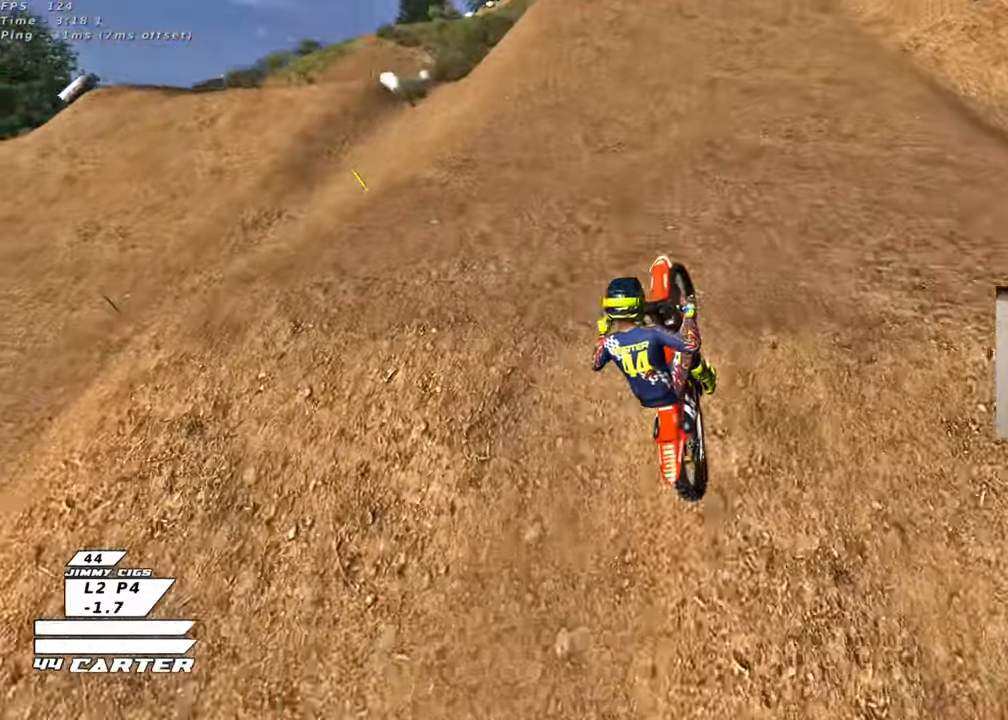
{"buttons": ["A", "R2"], "left_stick": "down-right", "right_stick": "center", "events": [[83, "A", "up"], [83, "left_stick", "center"], [133, "R2", "up"], [300, "left_stick", "right"], [367, "R2", "down"], [417, "left_stick", "down-right"], [467, "A", "down"]]}
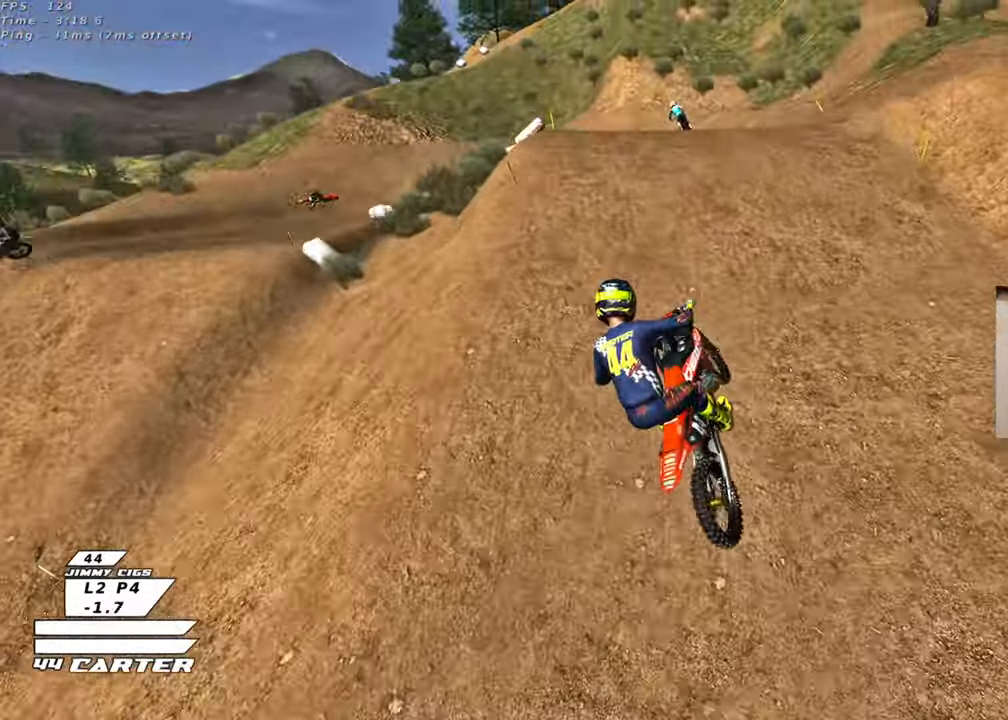
{"buttons": ["R2"], "left_stick": "left", "right_stick": "center", "events": [[83, "A", "up"], [100, "left_stick", "down-left"], [167, "A", "down"], [283, "A", "up"], [367, "A", "down"], [367, "L1", "down"], [367, "left_stick", "left"], [483, "A", "up"], [500, "L1", "up"]]}
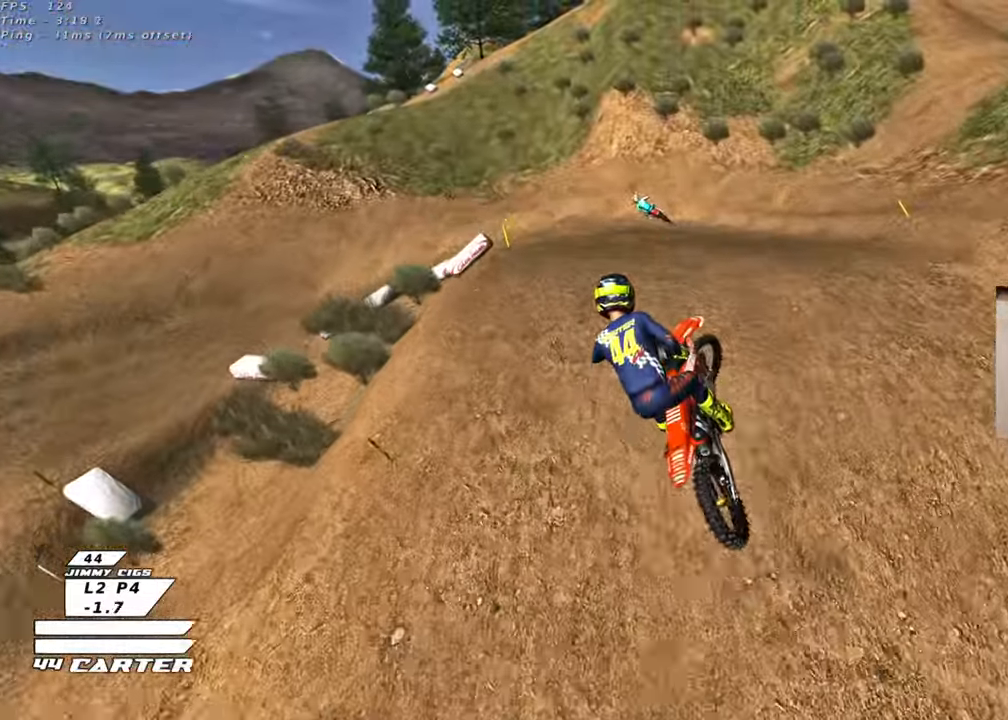
{"buttons": ["R2"], "left_stick": "center", "right_stick": "center", "events": [[50, "left_stick", "down-left"], [167, "A", "down"], [317, "A", "up"], [417, "left_stick", "center"]]}
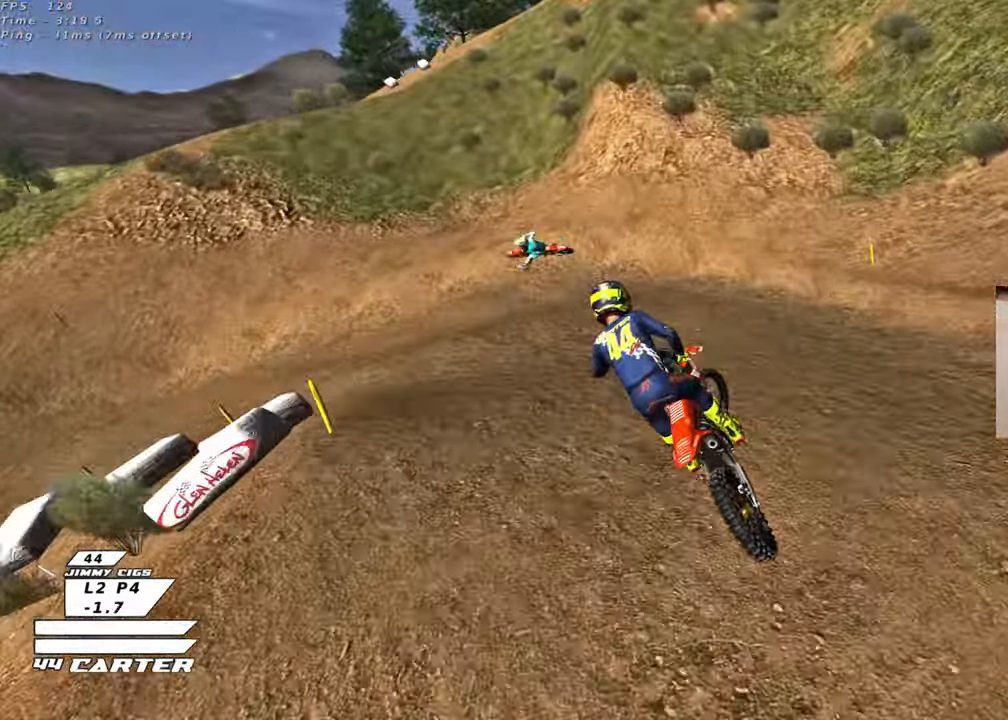
{"buttons": ["L2"], "left_stick": "left", "right_stick": "center", "events": [[17, "X", "down"], [100, "X", "up"], [133, "R2", "up"], [217, "X", "down"], [267, "L2", "down"], [283, "X", "up"], [317, "left_stick", "left"], [383, "X", "down"], [450, "X", "up"]]}
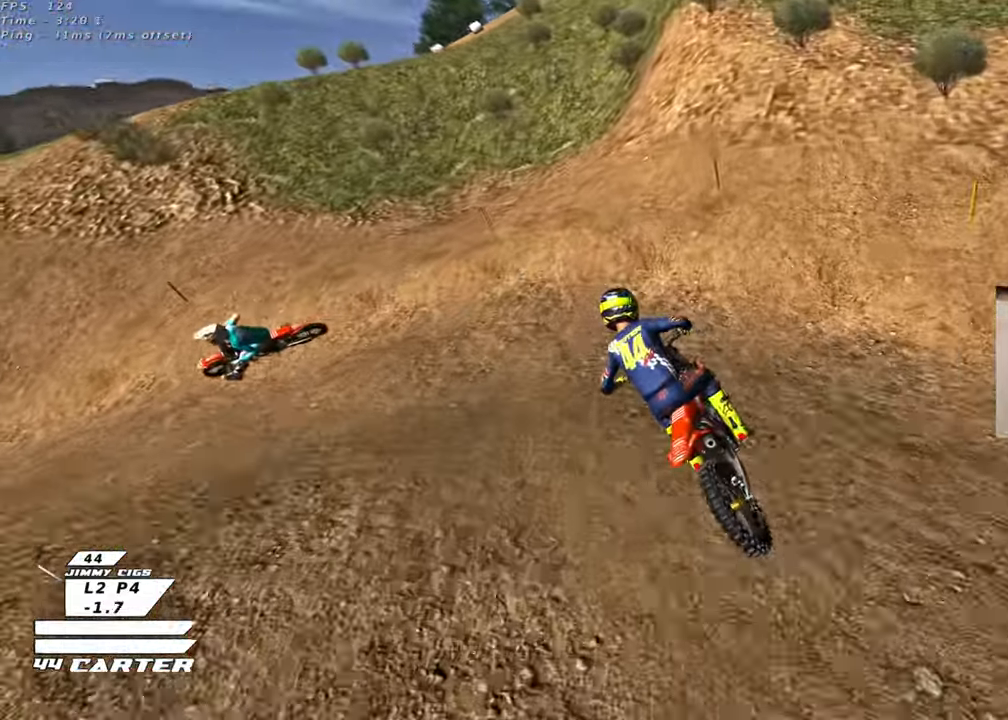
{"buttons": ["L2"], "left_stick": "left", "right_stick": "center", "events": [[50, "X", "down"], [117, "X", "up"], [217, "X", "down"], [300, "X", "up"], [367, "X", "down"], [433, "X", "up"]]}
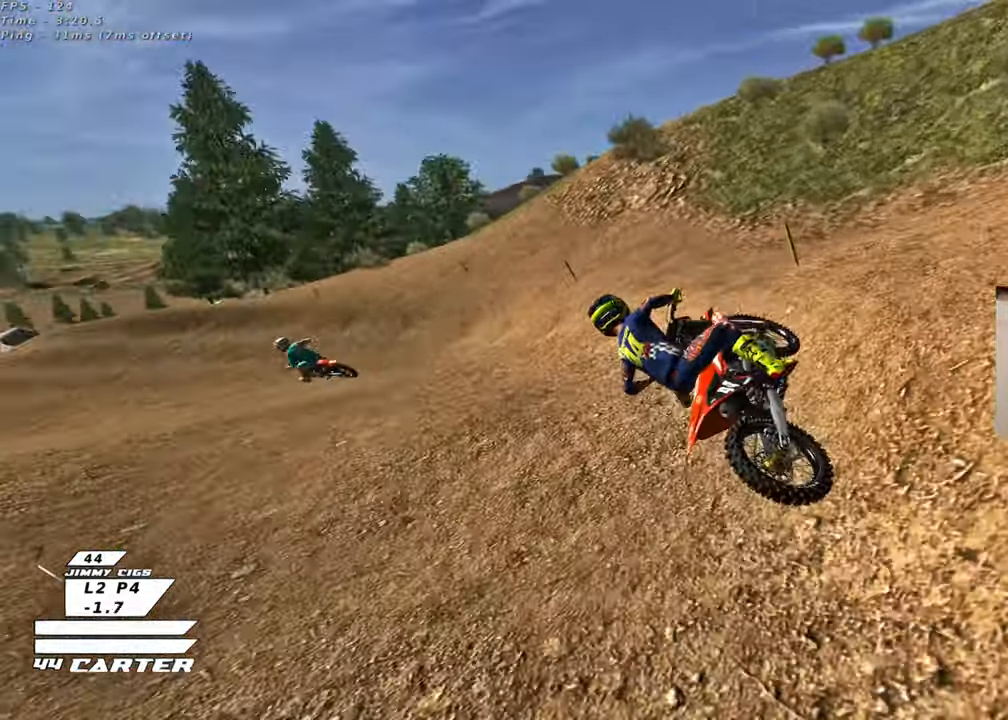
{"buttons": ["R2", "R3"], "left_stick": "up-left", "right_stick": "down-left", "events": [[33, "L2", "up"], [33, "R2", "down"], [50, "R3", "down"], [50, "left_stick", "center"], [50, "right_stick", "down-left"], [483, "left_stick", "up-left"]]}
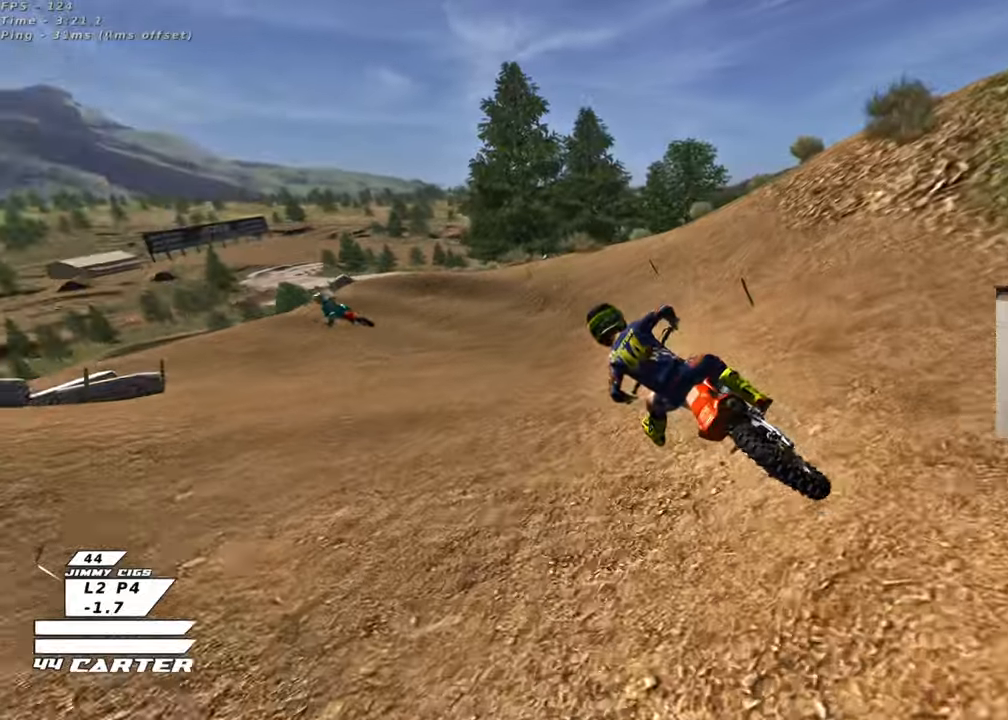
{"buttons": ["A", "R2"], "left_stick": "center", "right_stick": "center", "events": [[283, "R3", "up"], [333, "right_stick", "center"], [400, "left_stick", "center"], [467, "A", "down"]]}
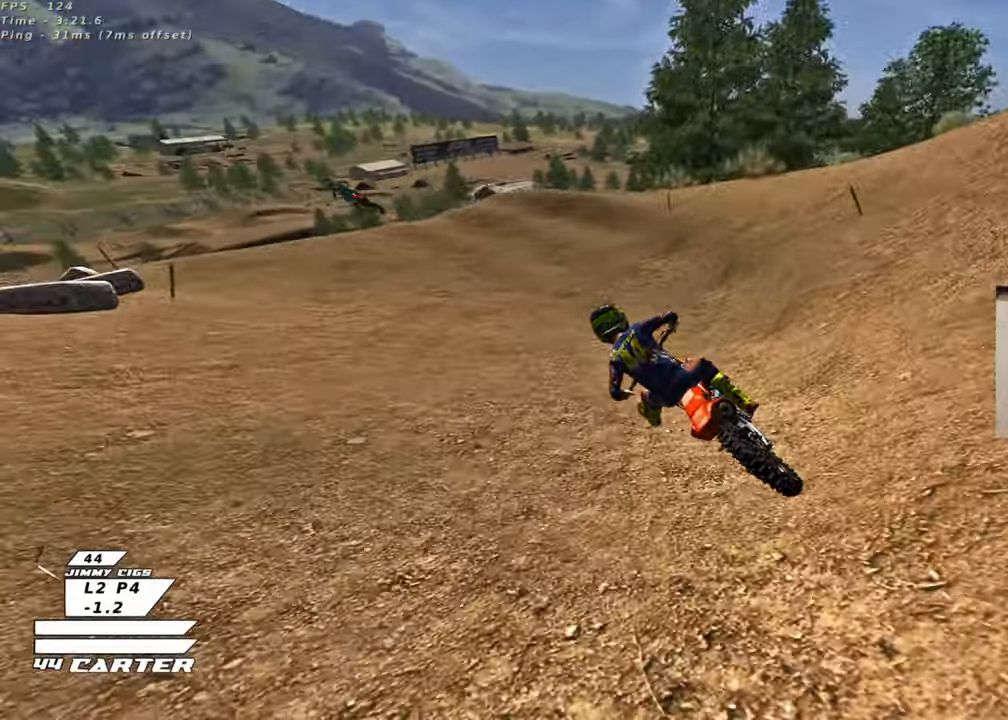
{"buttons": ["R2"], "left_stick": "center", "right_stick": "center", "events": [[150, "A", "up"], [350, "A", "down"], [483, "A", "up"]]}
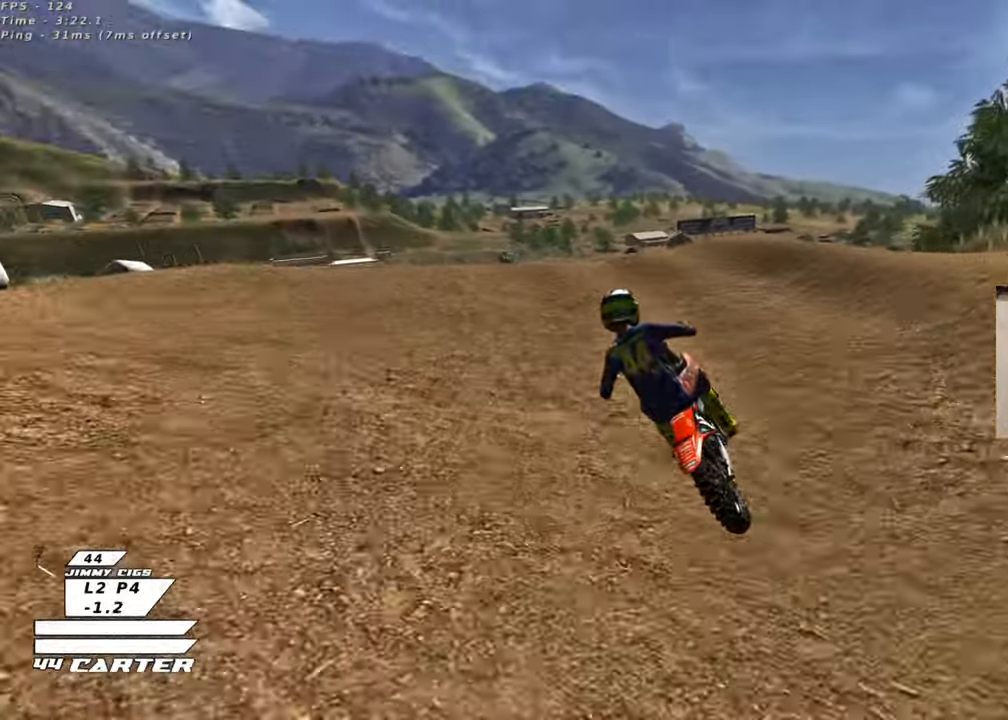
{"buttons": ["R2"], "left_stick": "down", "right_stick": "center", "events": [[33, "left_stick", "left"], [83, "A", "down"], [150, "R2", "up"], [183, "A", "up"], [267, "left_stick", "center"], [300, "R2", "down"], [467, "left_stick", "down"]]}
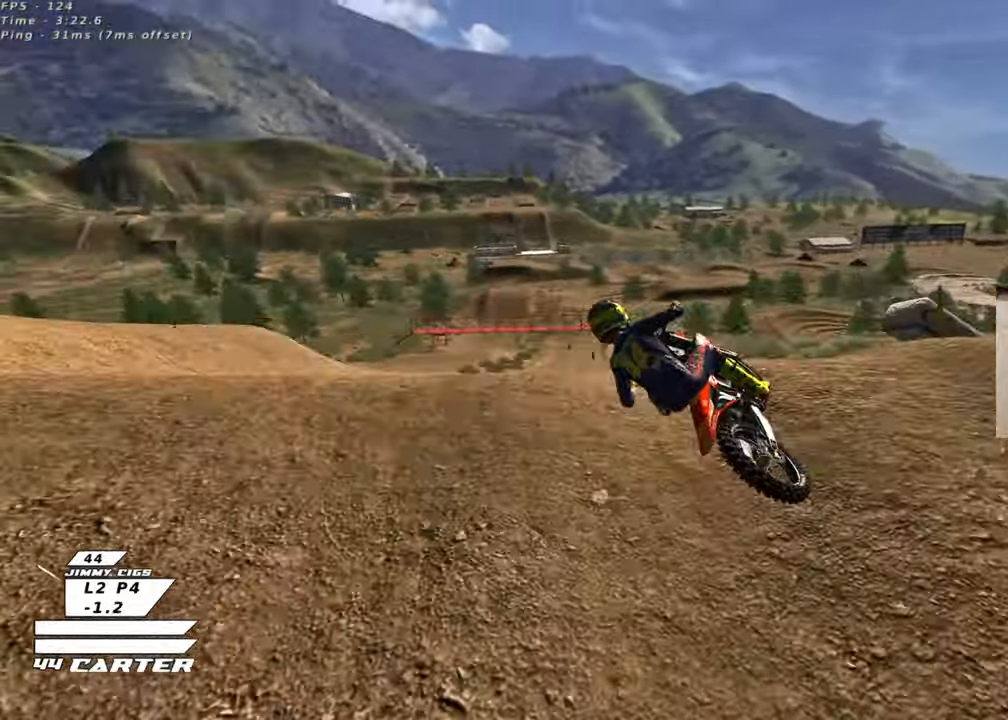
{"buttons": ["L1", "R2"], "left_stick": "down-left", "right_stick": "center", "events": [[100, "R2", "up"], [133, "left_stick", "down-left"], [200, "R2", "down"], [300, "A", "down"], [400, "L1", "down"], [450, "A", "up"]]}
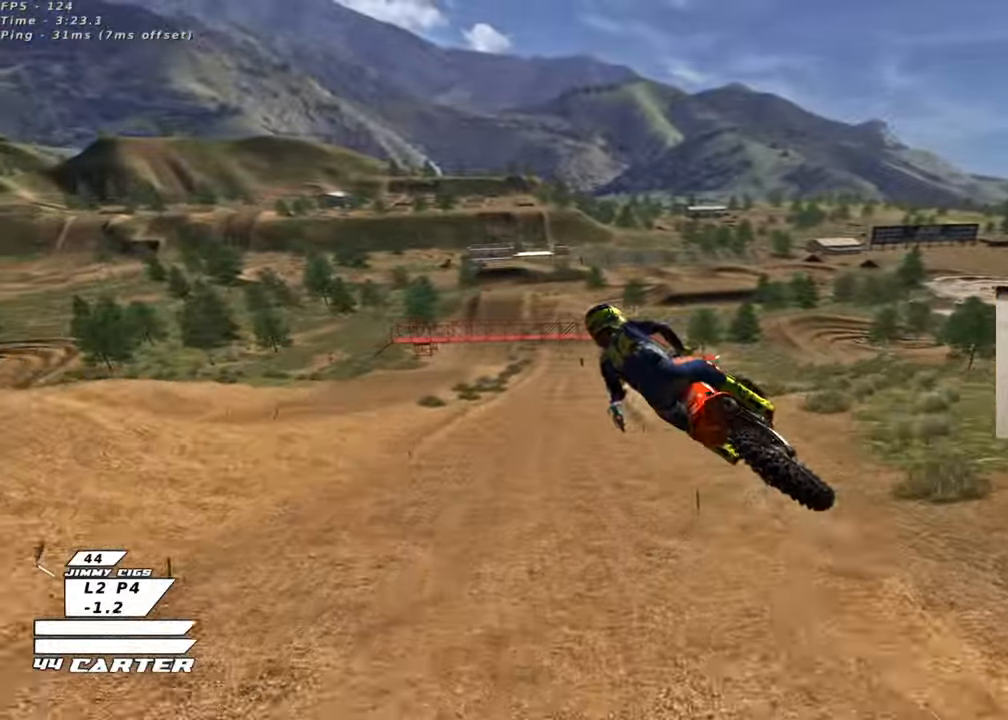
{"buttons": ["A", "R2"], "left_stick": "right", "right_stick": "center", "events": [[17, "A", "down"], [17, "L1", "up"], [150, "A", "up"], [217, "A", "down"], [333, "A", "up"], [417, "A", "down"], [450, "left_stick", "right"]]}
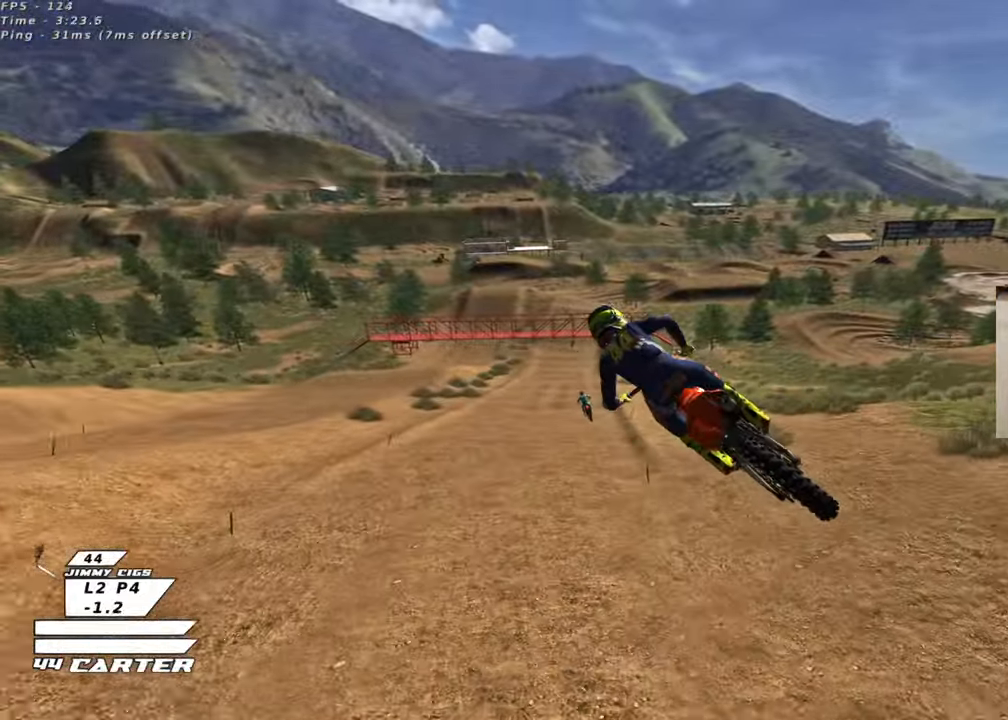
{"buttons": ["X", "R2"], "left_stick": "up", "right_stick": "center", "events": [[17, "left_stick", "up-right"], [33, "A", "up"], [100, "A", "down"], [233, "A", "up"], [233, "left_stick", "up"], [417, "X", "down"]]}